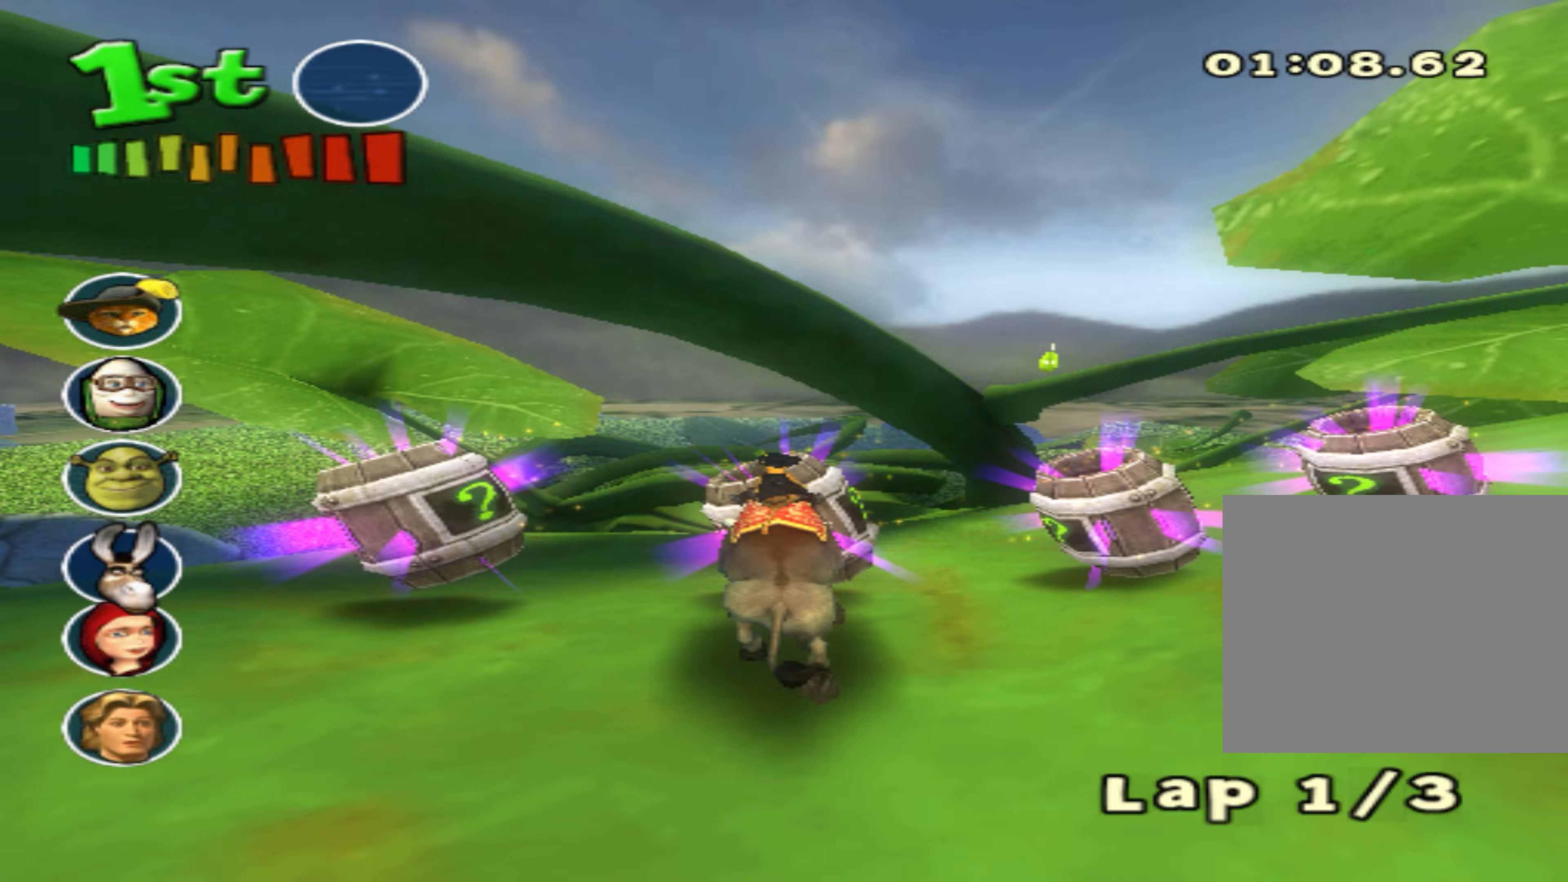
Gameplay with a controller (PlayStation layout); each line is a JSON object with the inputs held at the frame after it (dt_ms = milliseconds from this image to that frame). "events" lists button and stick changes between this image and that frame as [ms after this image, input, new state], when the widget could be followed in between. Not read: right_stick.
{"dt_ms": 367, "buttons": ["CROSS"], "left_stick": "center", "events": []}
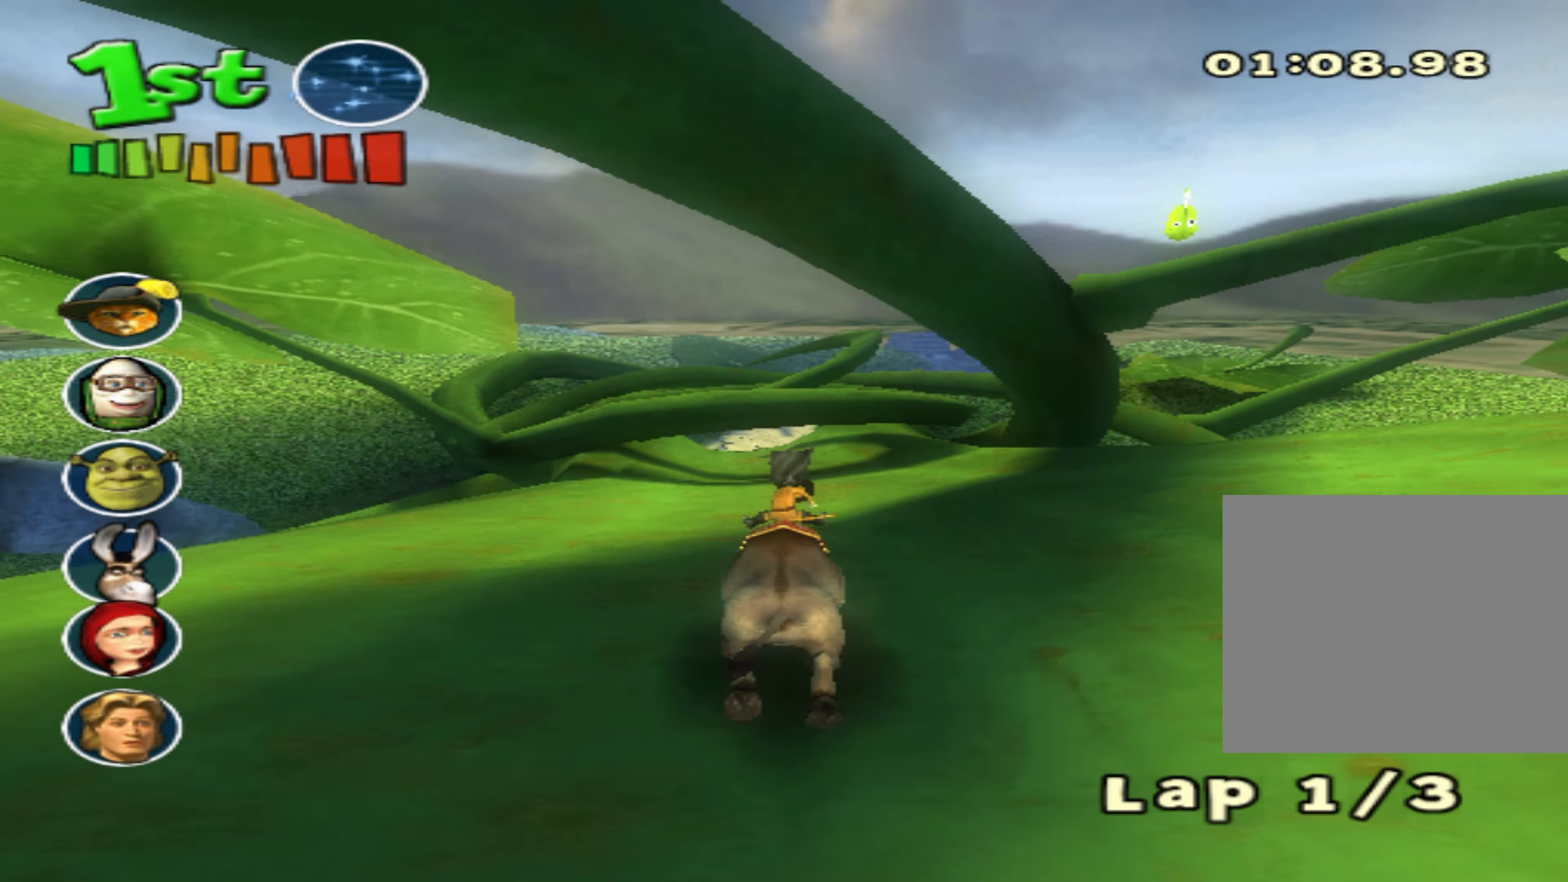
{"dt_ms": 500, "buttons": ["CROSS"], "left_stick": "center", "events": []}
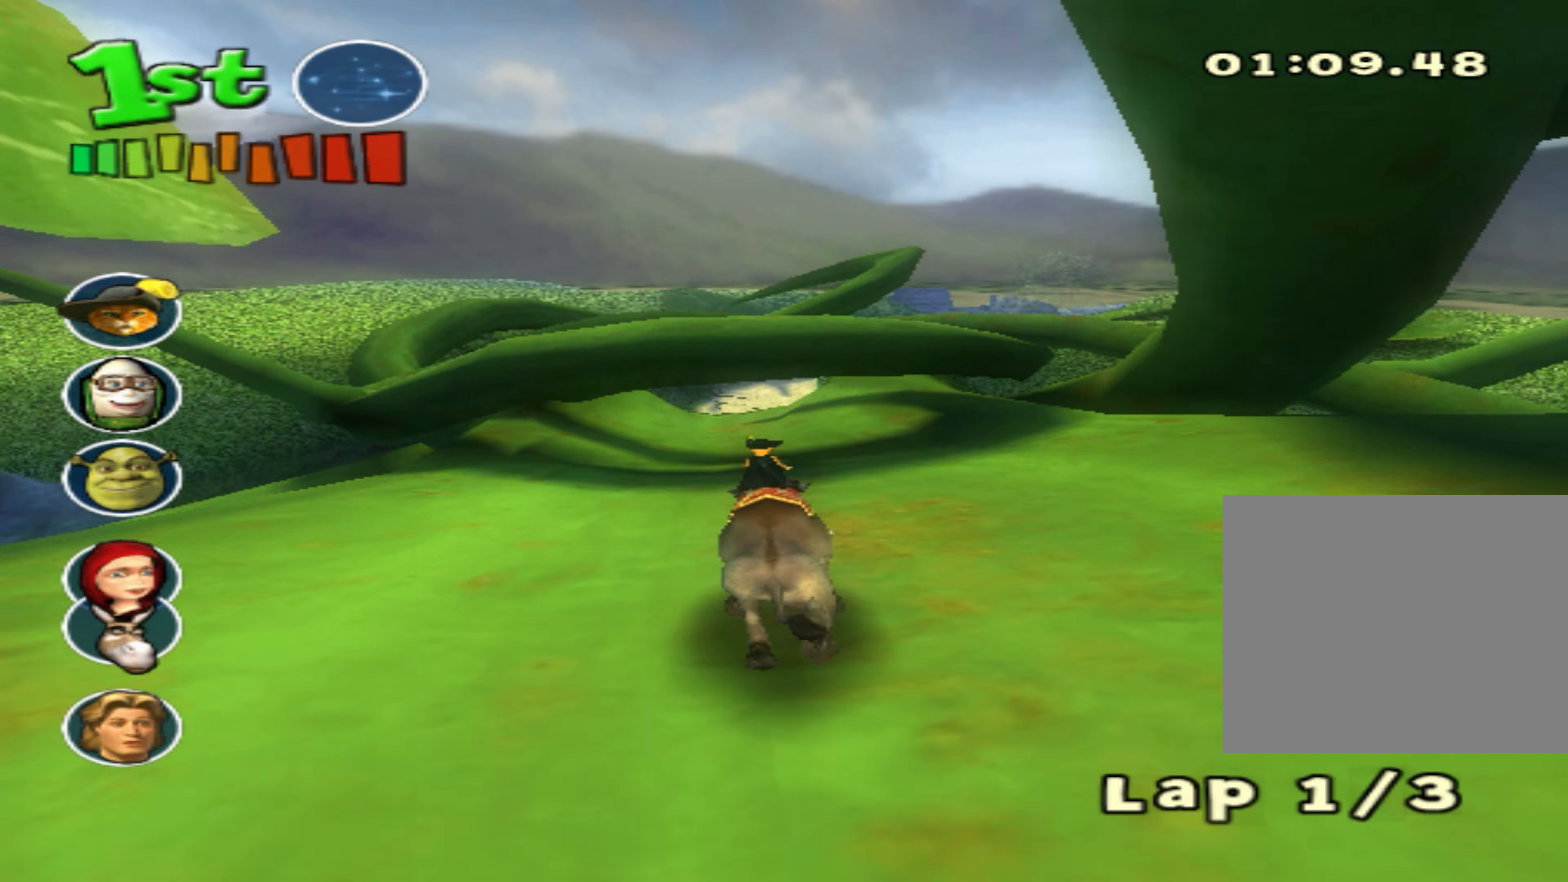
{"dt_ms": 500, "buttons": ["CROSS"], "left_stick": "center", "events": [[183, "left_stick", "down-left"], [316, "left_stick", "center"]]}
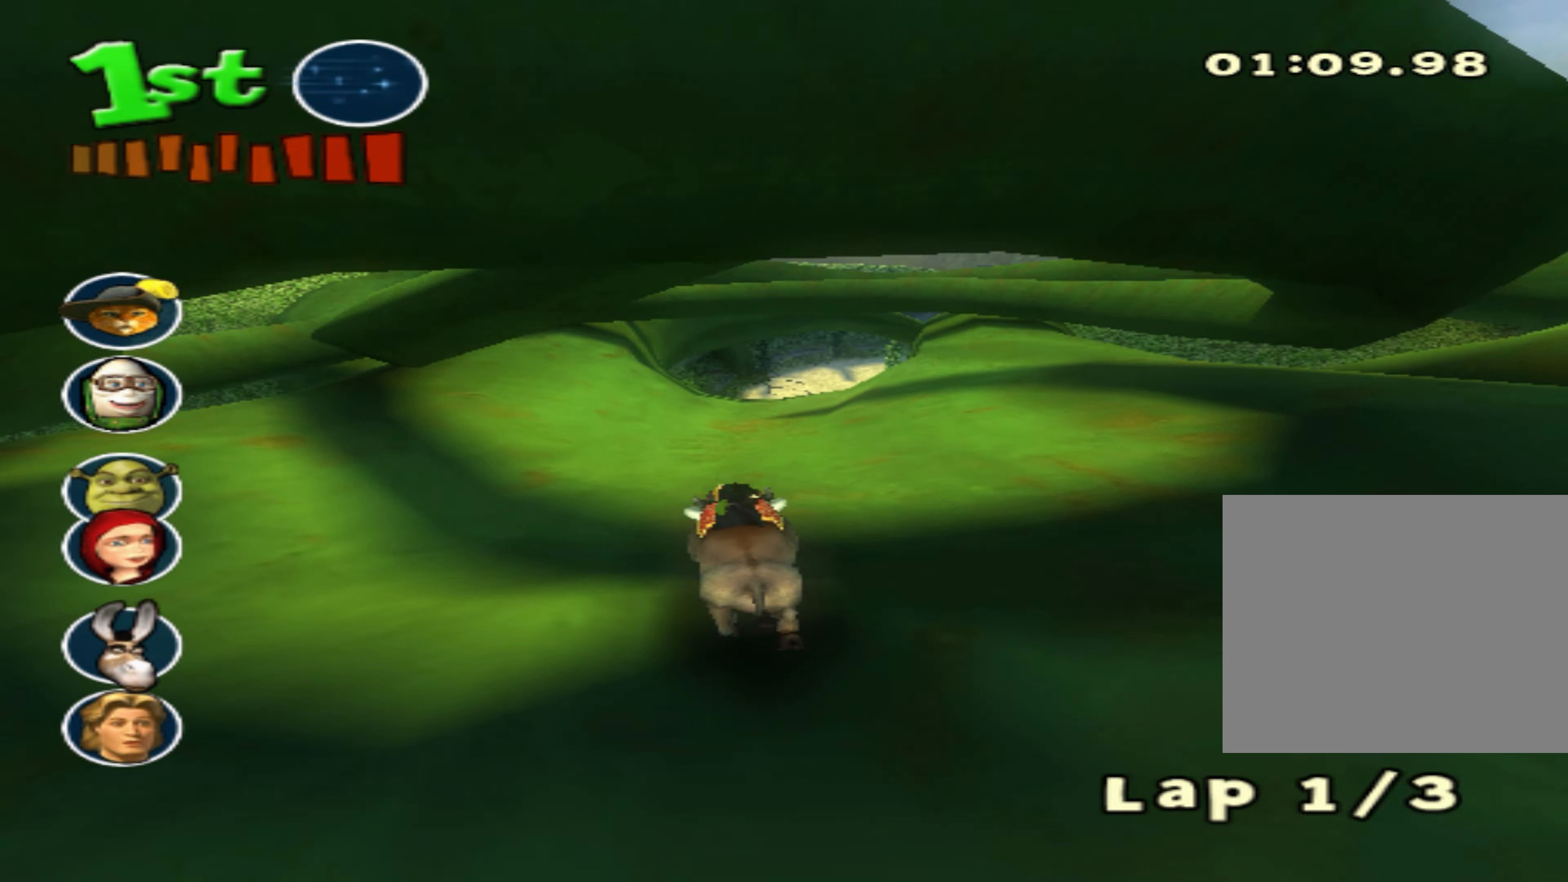
{"dt_ms": 500, "buttons": ["CROSS"], "left_stick": "right", "events": [[116, "left_stick", "right"], [266, "left_stick", "center"], [450, "left_stick", "right"]]}
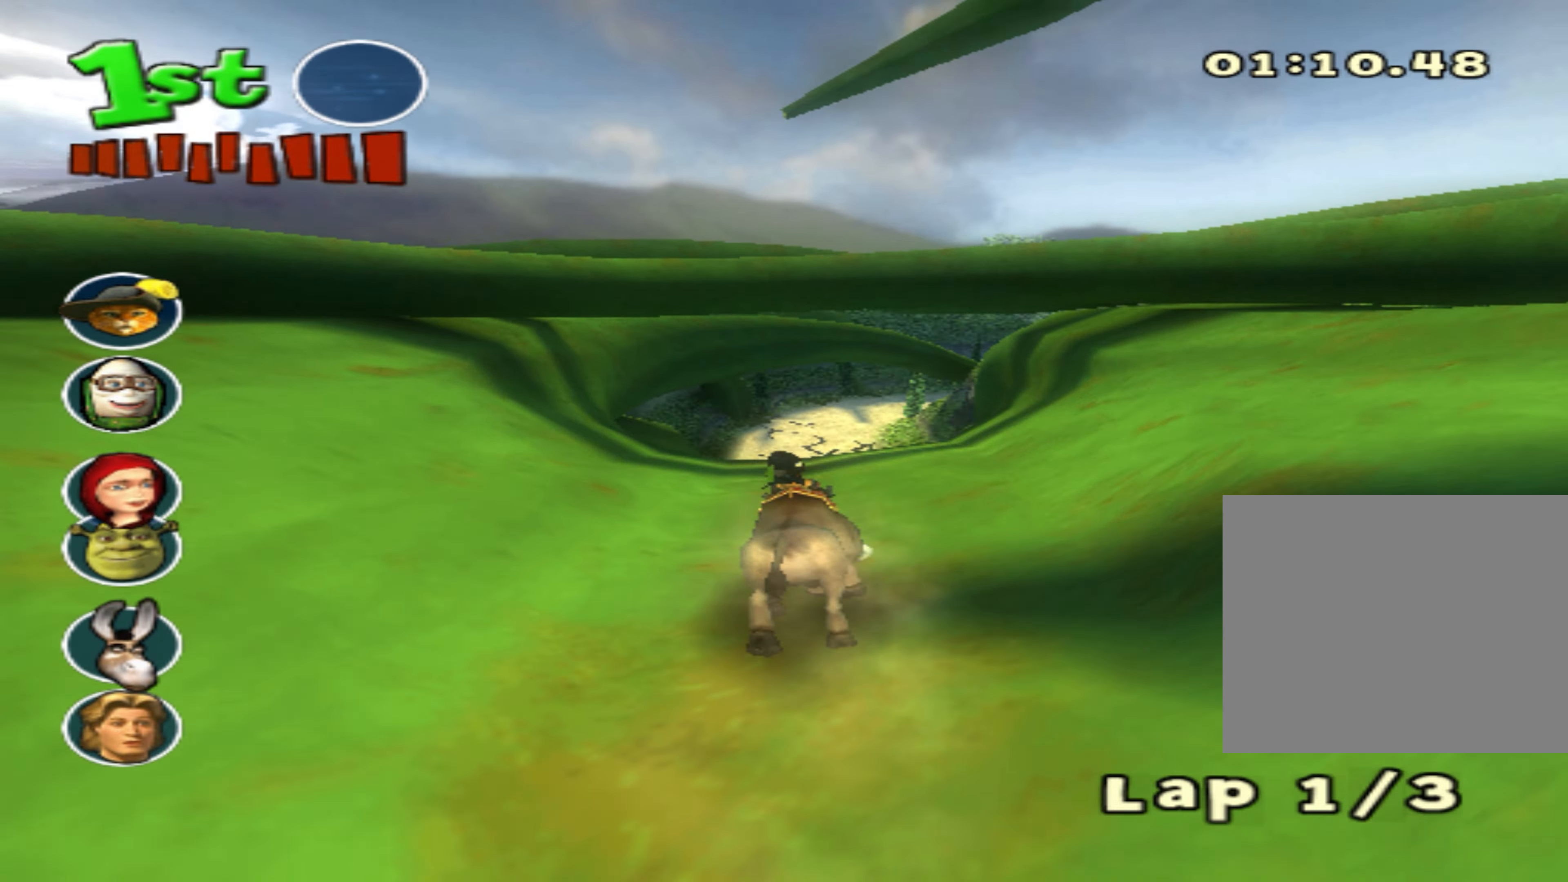
{"dt_ms": 500, "buttons": ["CROSS"], "left_stick": "down-left", "events": [[116, "left_stick", "center"], [366, "left_stick", "down-left"]]}
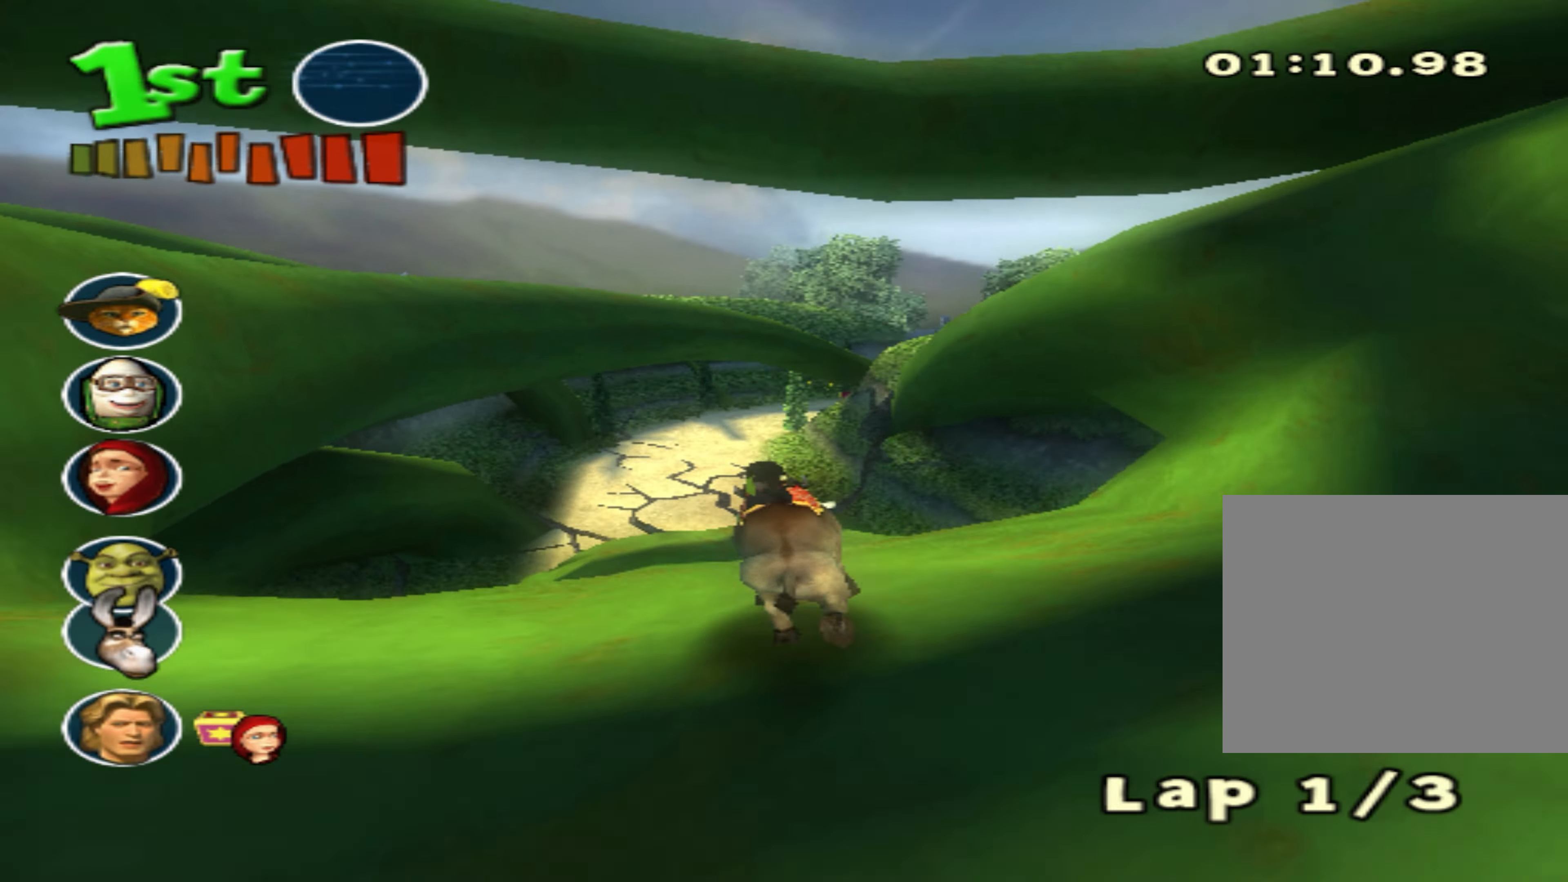
{"dt_ms": 500, "buttons": ["CROSS"], "left_stick": "center", "events": [[33, "left_stick", "center"]]}
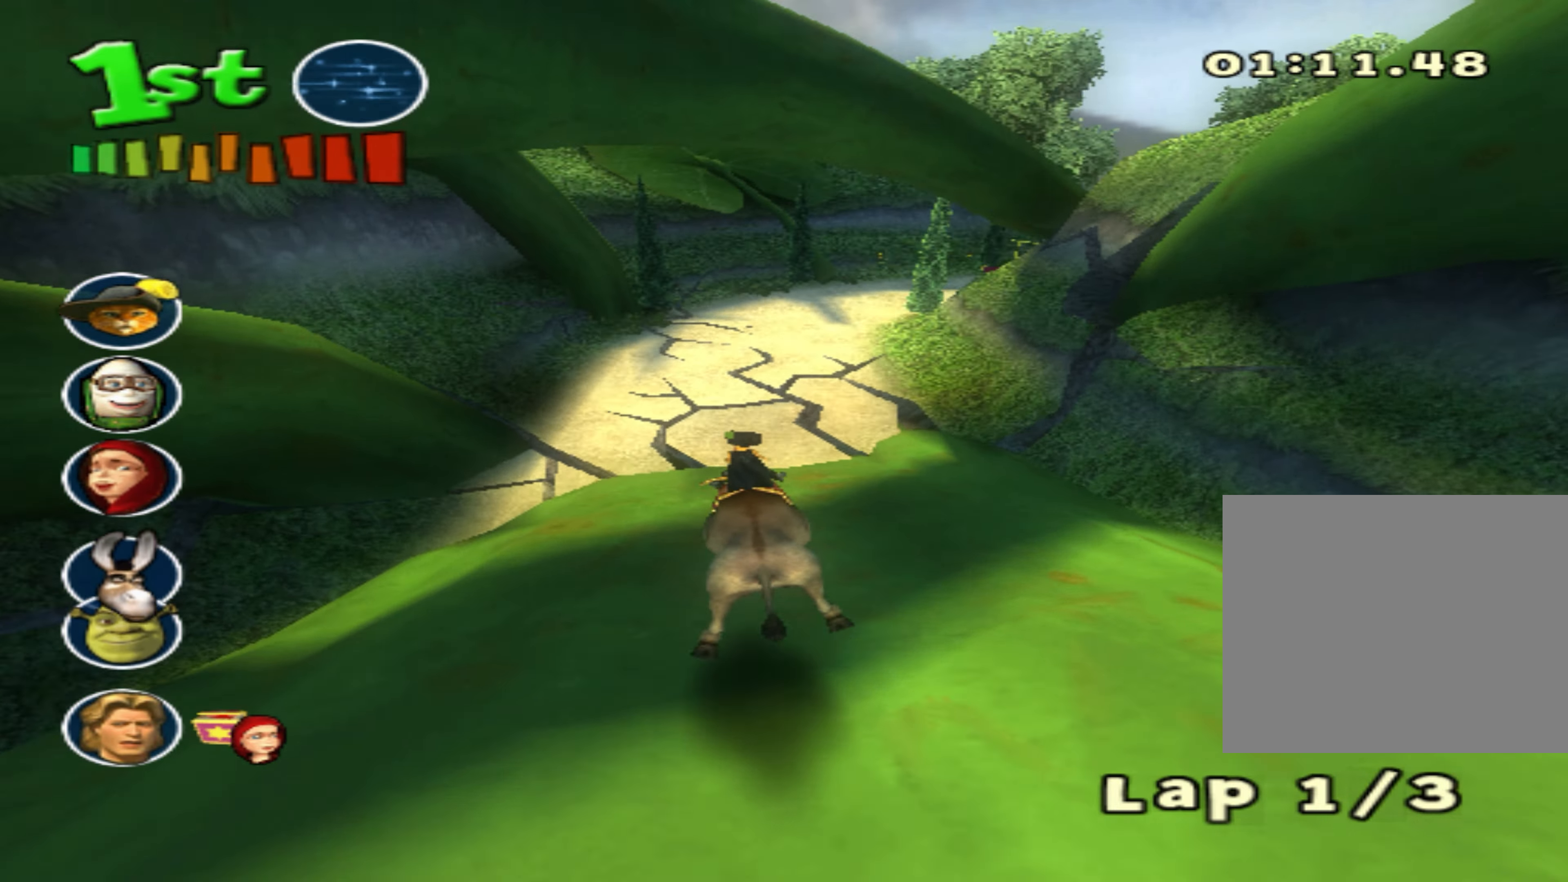
{"dt_ms": 500, "buttons": ["CROSS"], "left_stick": "right", "events": [[216, "left_stick", "right"]]}
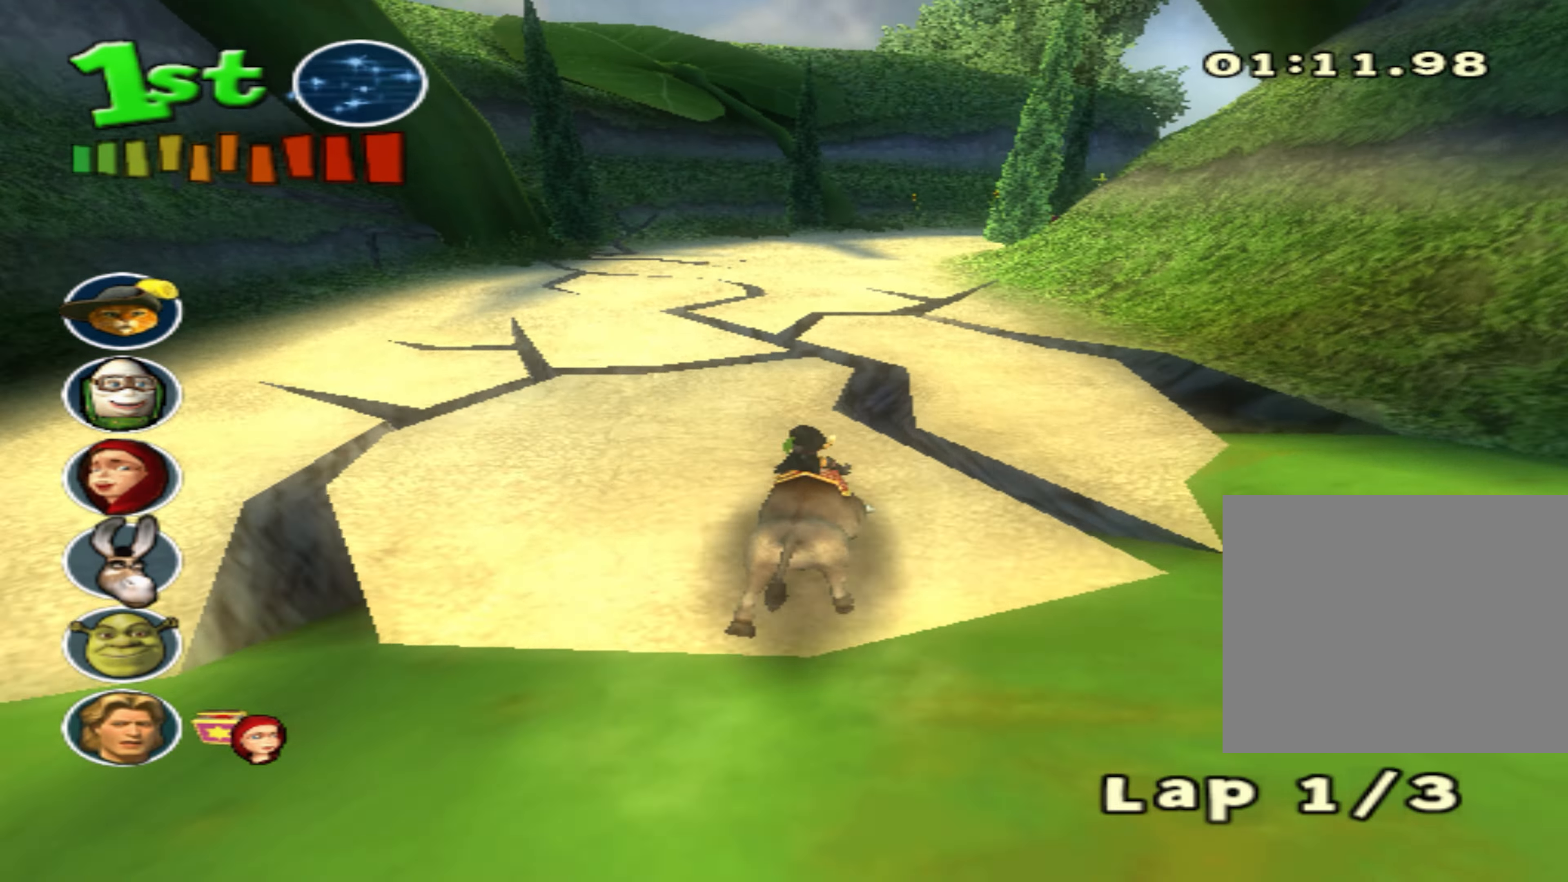
{"dt_ms": 500, "buttons": ["CROSS"], "left_stick": "center", "events": [[100, "CIRCLE", "down"], [116, "CROSS", "up"], [250, "CIRCLE", "up"], [316, "CIRCLE", "down"], [383, "CROSS", "down"], [416, "CIRCLE", "up"], [450, "left_stick", "center"]]}
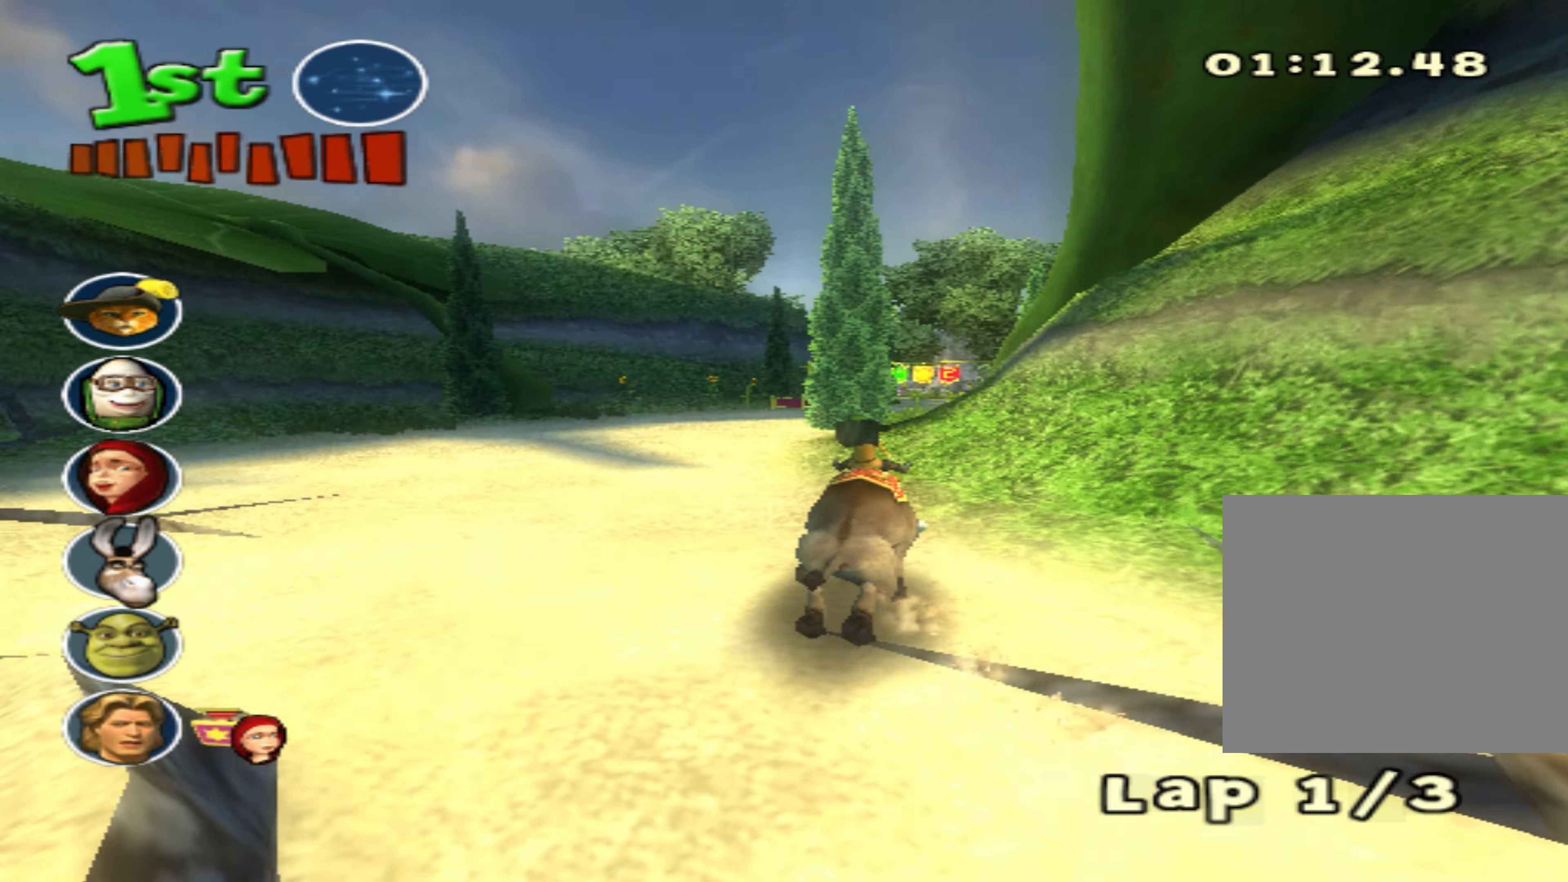
{"dt_ms": 500, "buttons": ["CROSS"], "left_stick": "right", "events": [[66, "CIRCLE", "down"], [200, "left_stick", "down-left"], [250, "CIRCLE", "up"], [350, "left_stick", "right"]]}
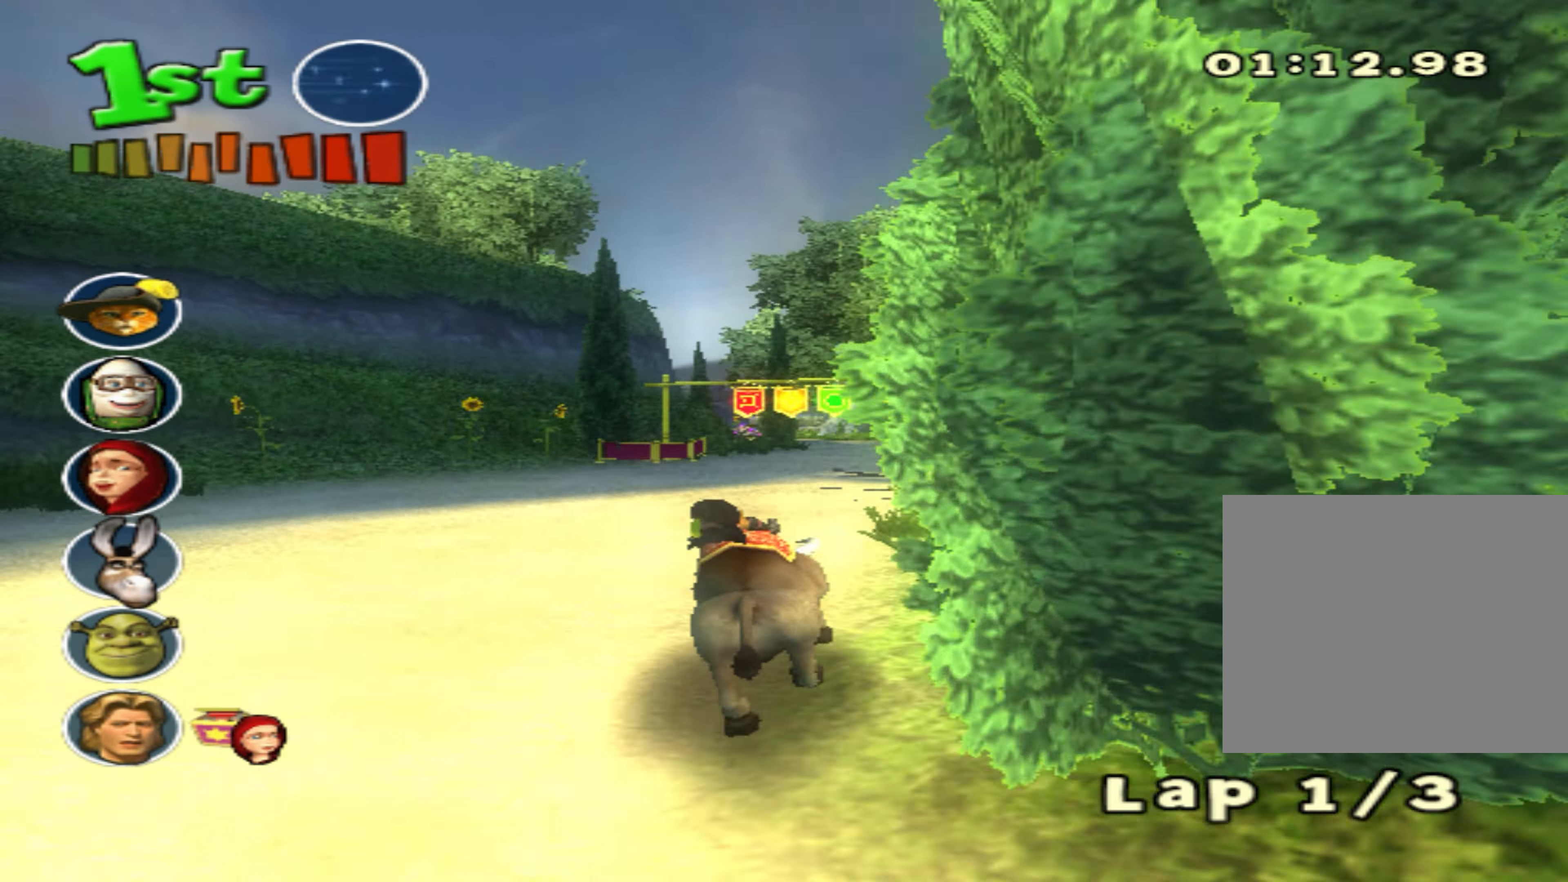
{"dt_ms": 500, "buttons": ["CROSS", "CIRCLE"], "left_stick": "down-left", "events": [[250, "CIRCLE", "down"], [366, "left_stick", "center"], [416, "left_stick", "down-left"]]}